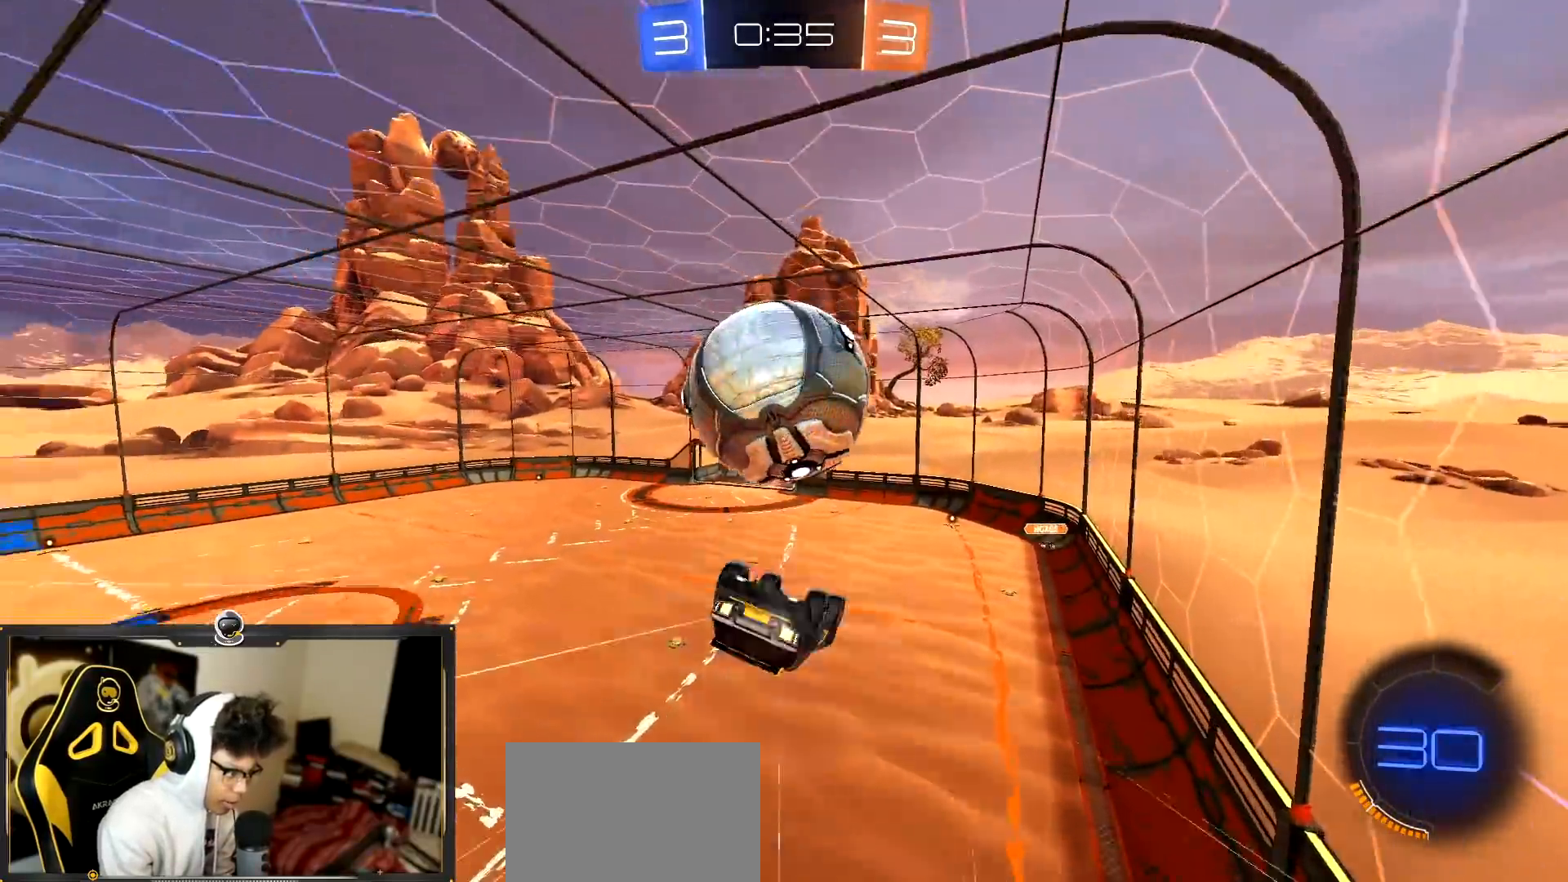
Gameplay with a controller (PlayStation layout); each line is a JSON object with the inputs held at the frame after it. "events" lists button and stick changes between this image and that frame as [ms after this image, input, new state], when the widget could be followed in between. Not read: R3 right_stick.
{"buttons": ["R2"], "left_stick": "down-right", "events": [[50, "left_stick", "down"], [117, "left_stick", "center"], [150, "L1", "down"], [267, "L1", "up"], [300, "R2", "up"], [467, "left_stick", "down-right"], [484, "R2", "down"]]}
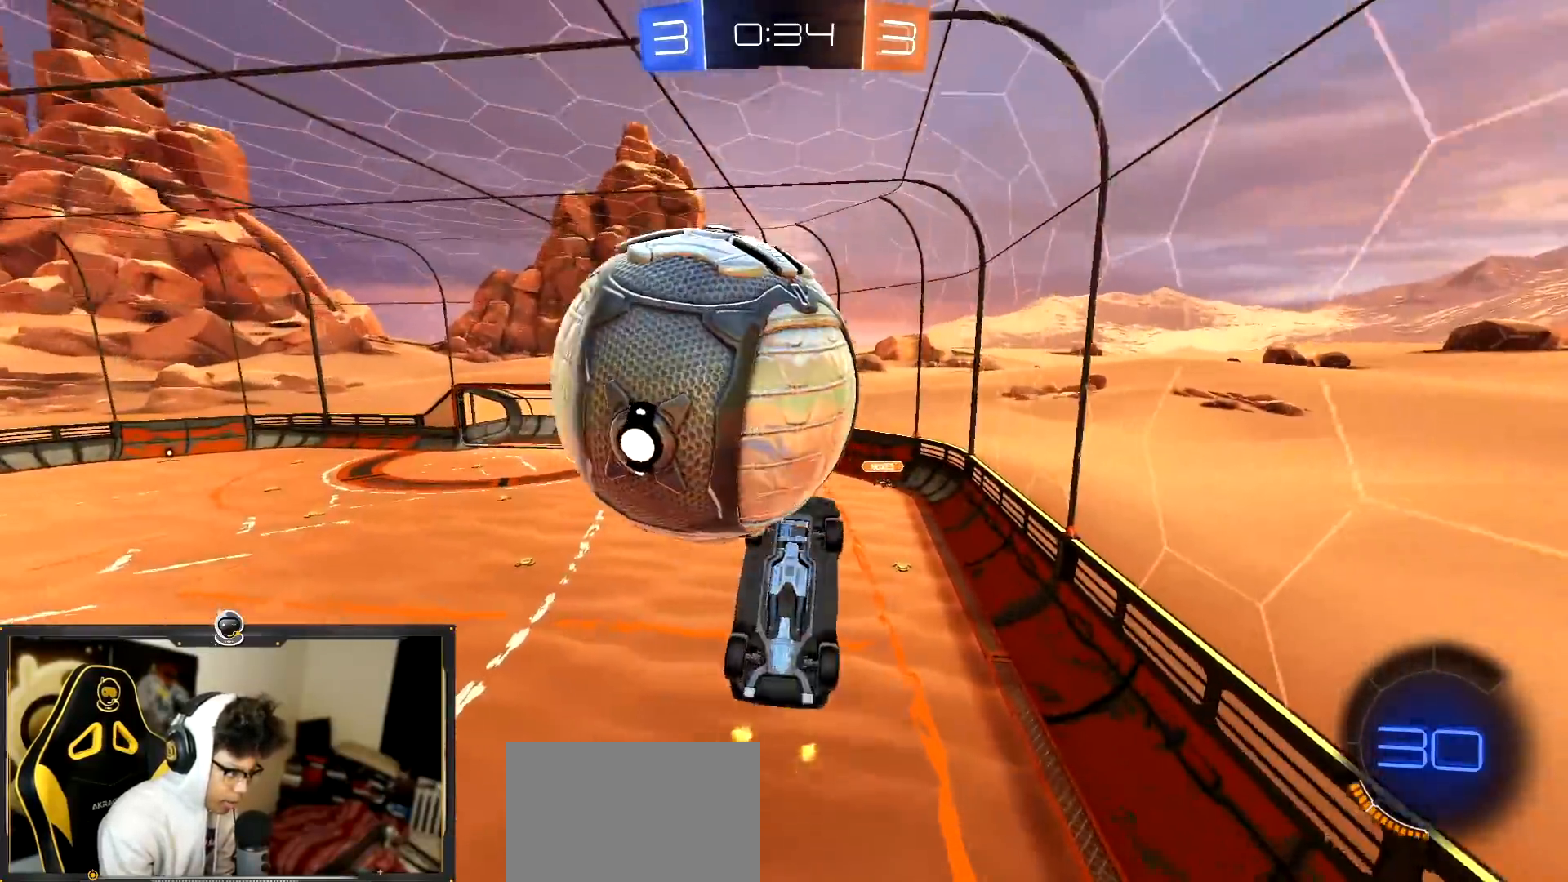
{"buttons": ["L1", "R2"], "left_stick": "left", "events": [[133, "left_stick", "right"], [400, "L1", "down"], [433, "left_stick", "left"]]}
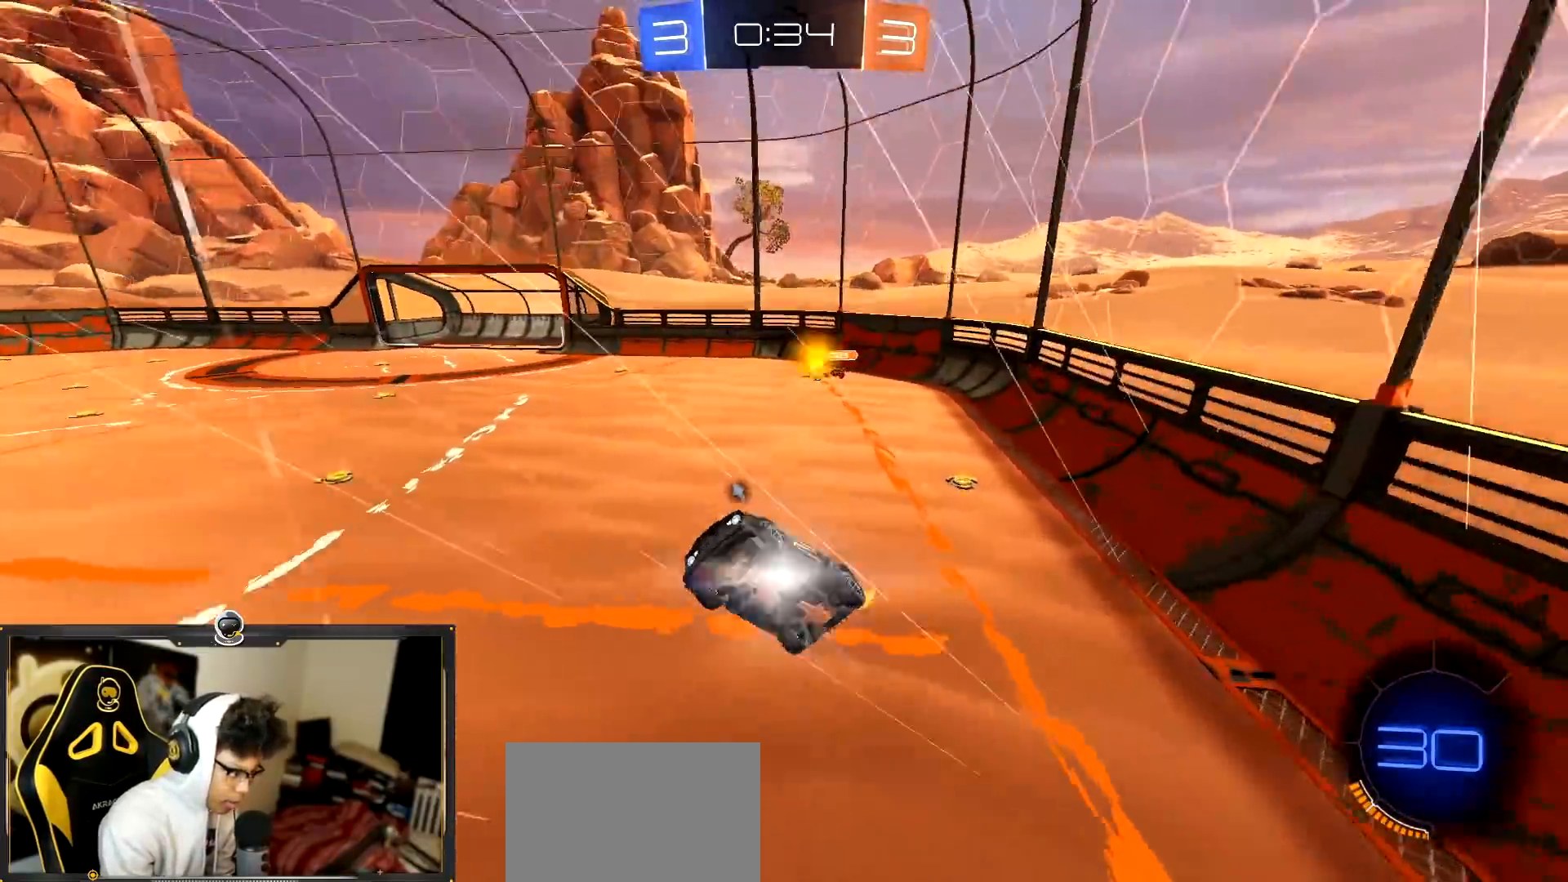
{"buttons": ["L1", "R2"], "left_stick": "down-right", "events": [[234, "left_stick", "down-left"], [367, "R1", "down"], [434, "left_stick", "down-right"], [484, "R1", "up"]]}
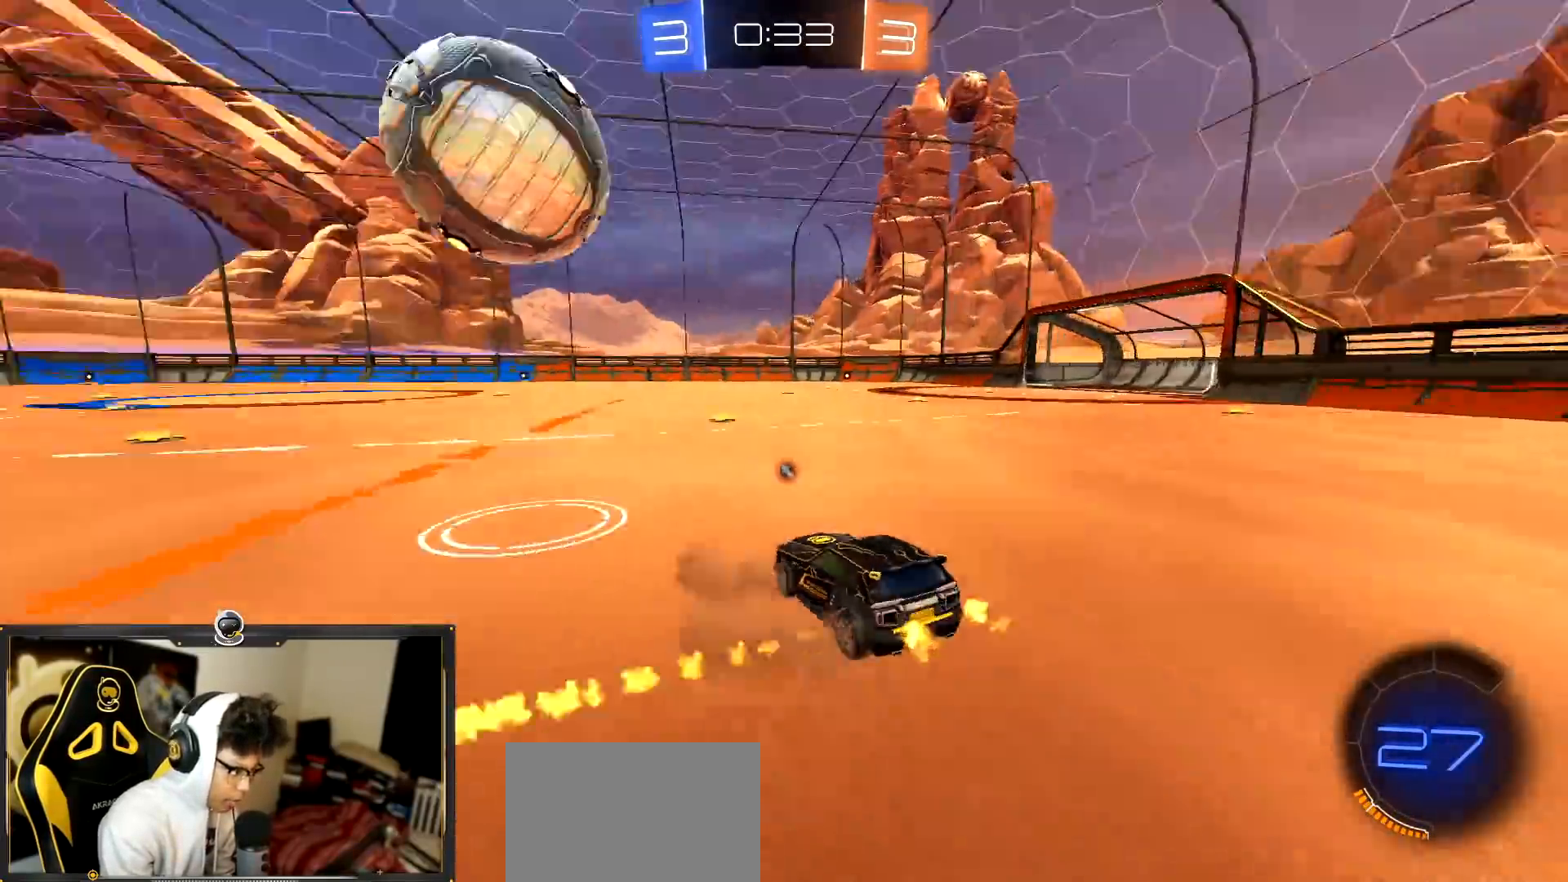
{"buttons": ["CROSS", "L2"], "left_stick": "down", "events": [[200, "left_stick", "left"], [267, "L1", "up"], [267, "left_stick", "center"], [317, "L2", "down"], [333, "CROSS", "down"], [367, "R2", "up"], [367, "left_stick", "down-right"], [450, "left_stick", "down"]]}
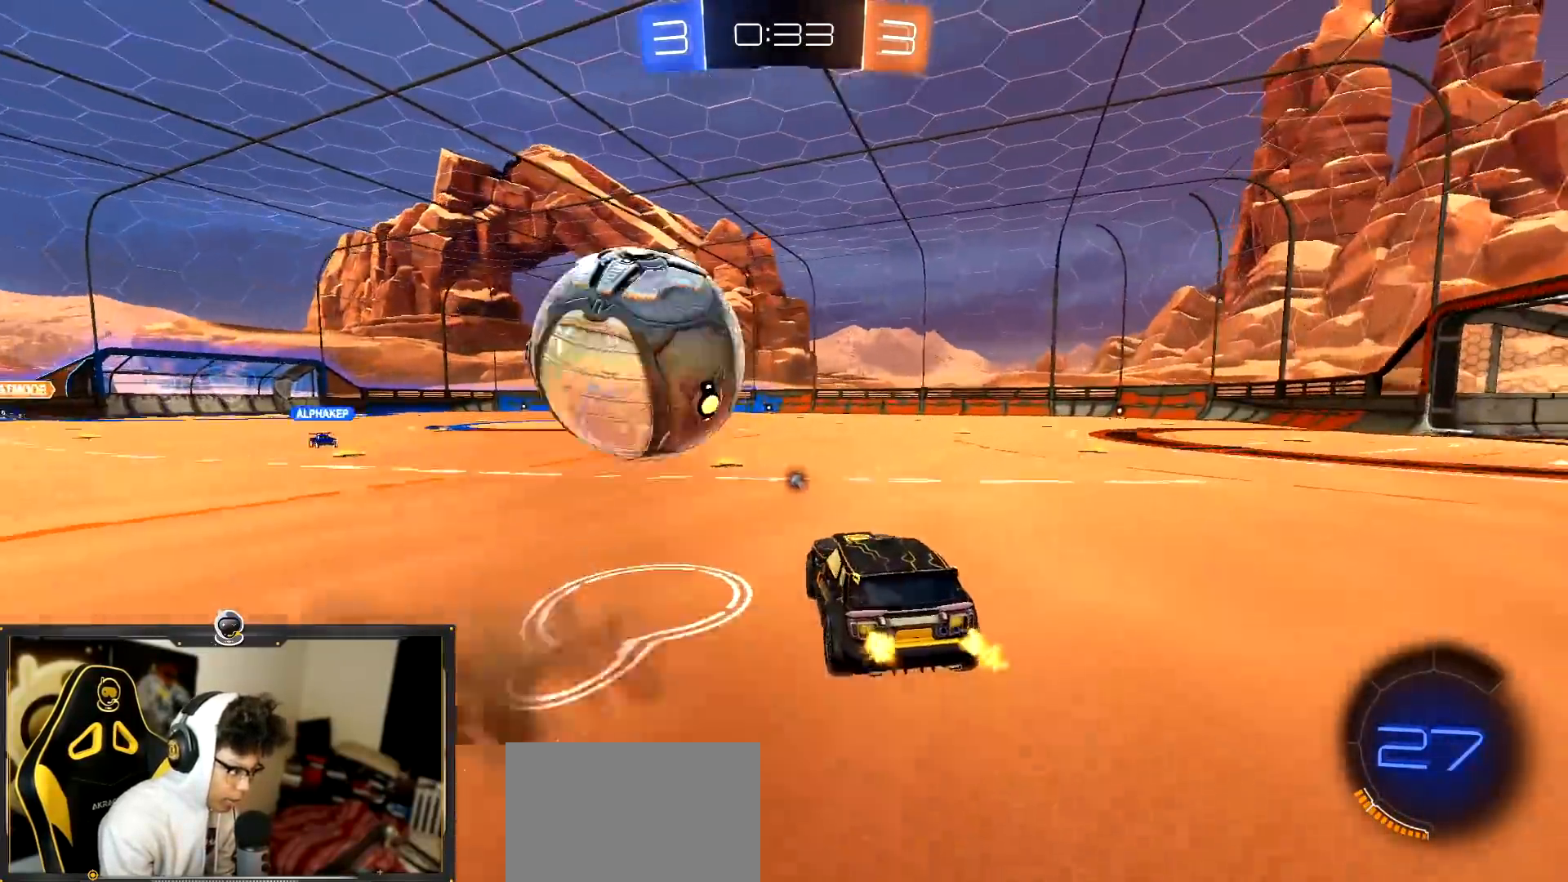
{"buttons": ["CROSS", "L2", "R2"], "left_stick": "down", "events": [[151, "CROSS", "up"], [234, "CROSS", "down"], [251, "R2", "down"]]}
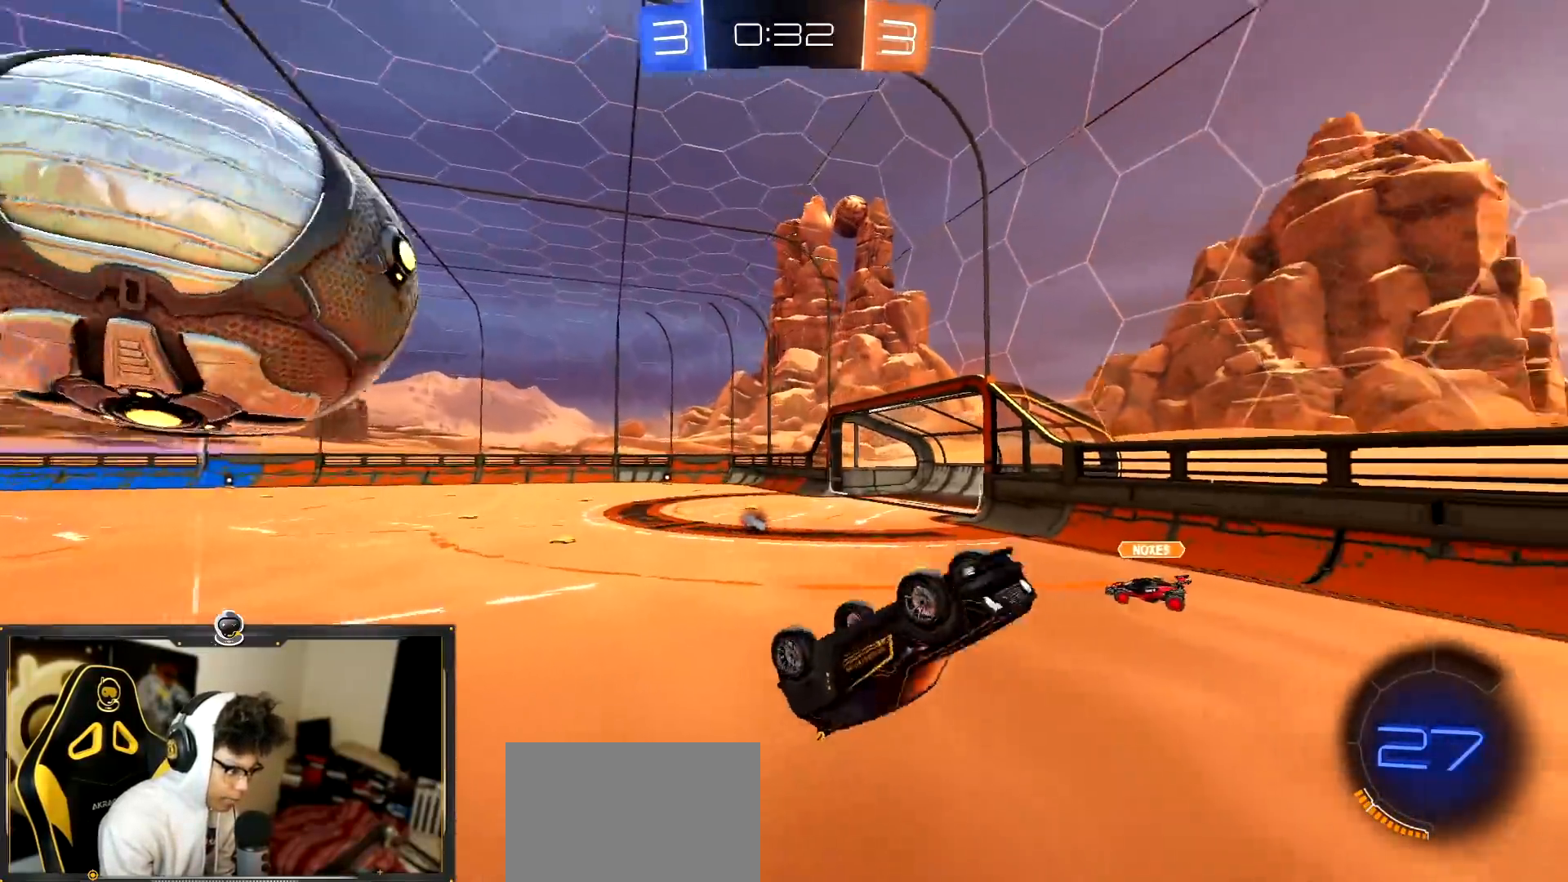
{"buttons": ["R1", "R2"], "left_stick": "down-right", "events": [[67, "CROSS", "up"], [133, "R1", "down"], [183, "left_stick", "up"], [400, "L2", "up"], [467, "left_stick", "down-right"]]}
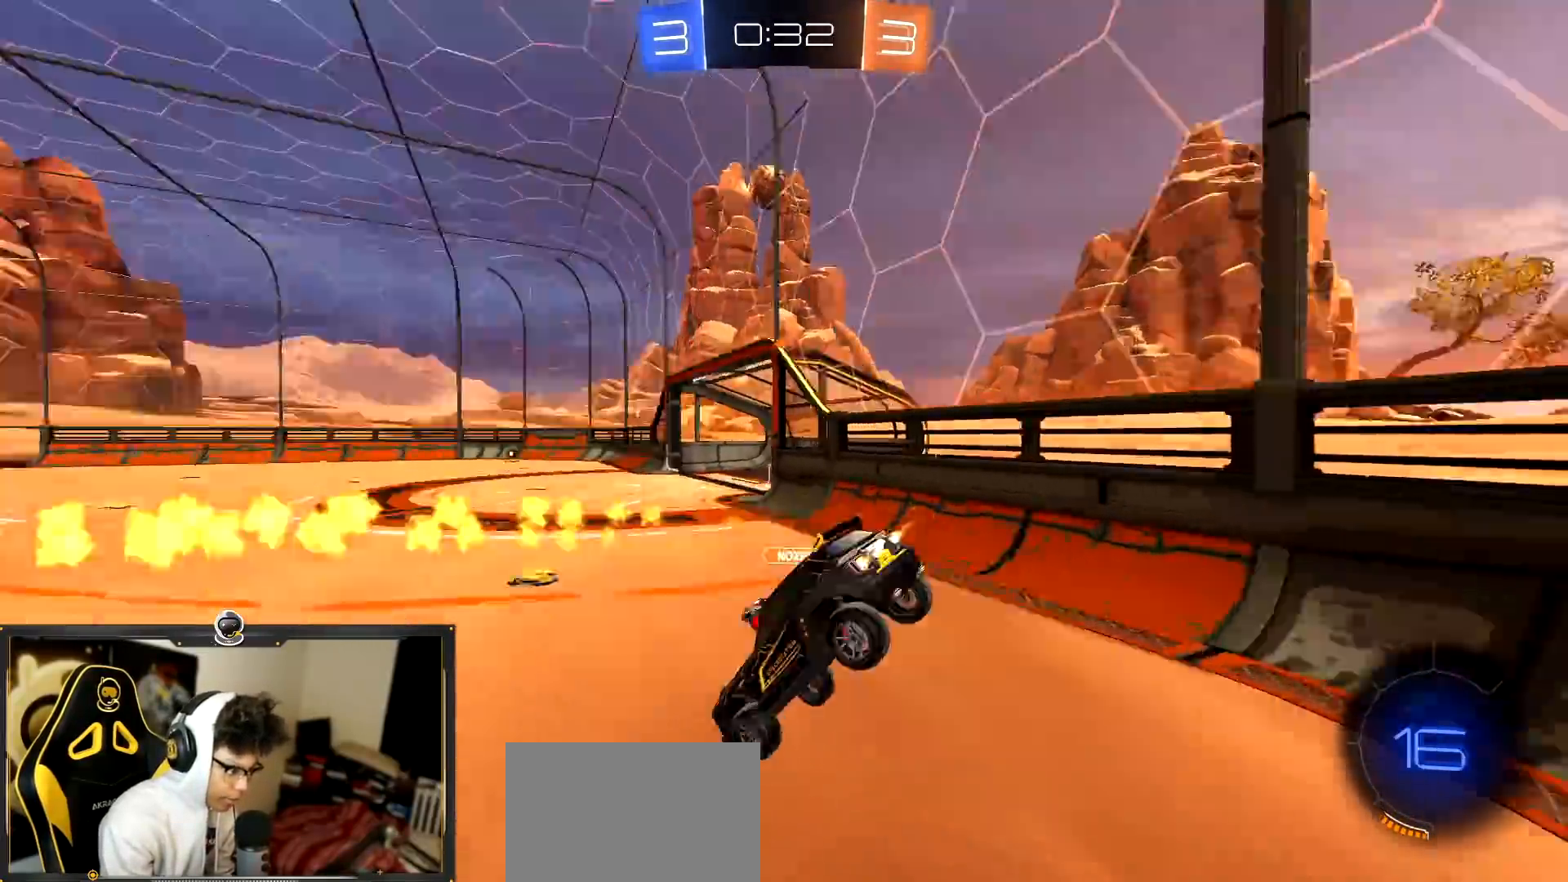
{"buttons": ["R2"], "left_stick": "up-left", "events": [[134, "R1", "up"], [301, "left_stick", "up-left"]]}
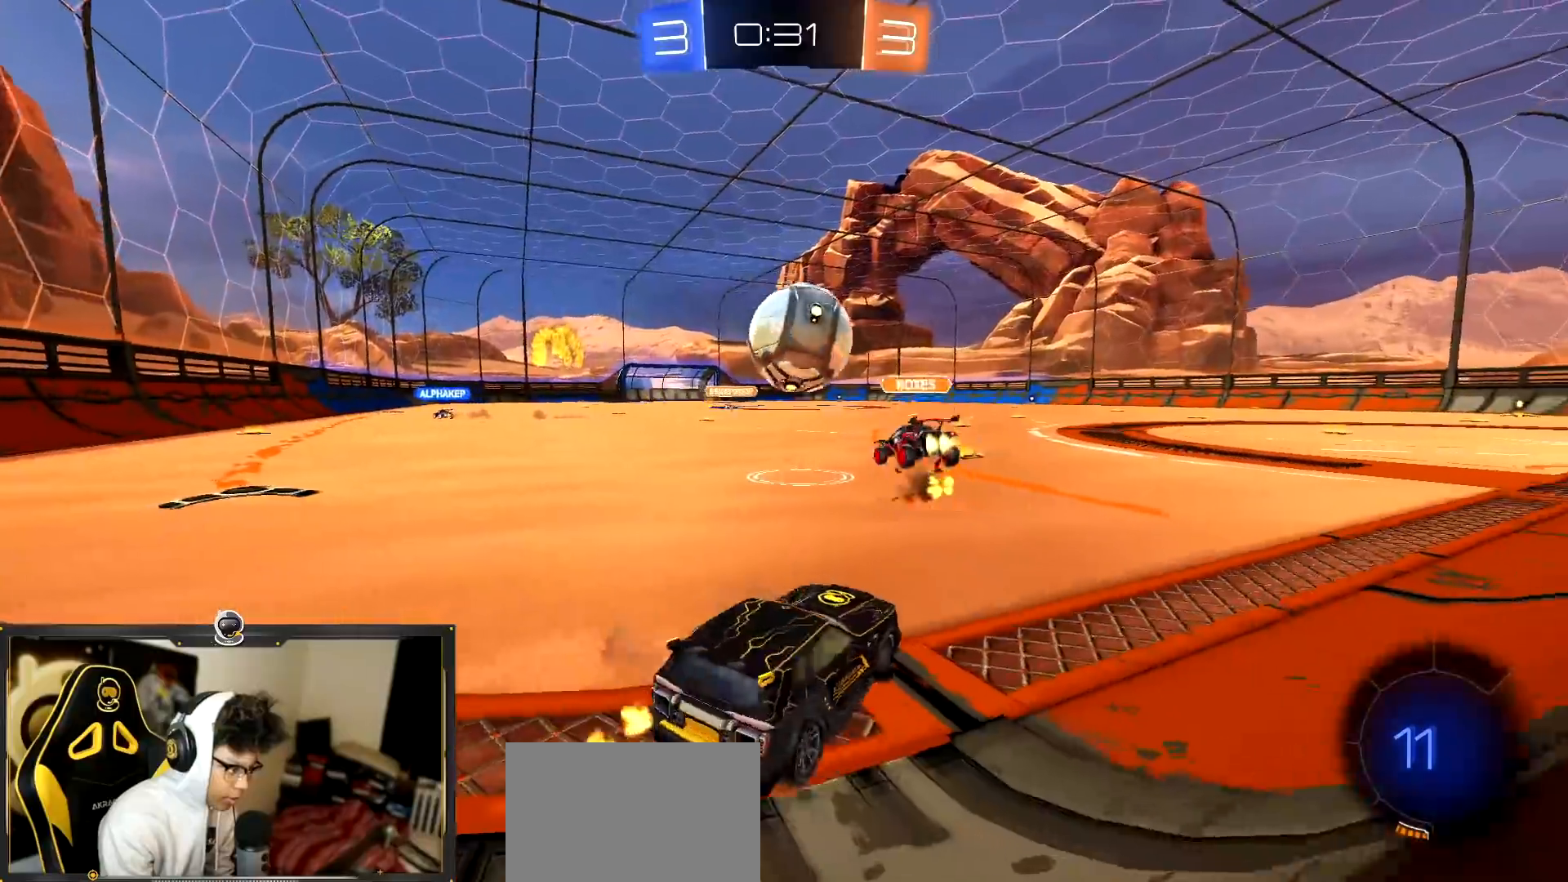
{"buttons": ["R1", "R2"], "left_stick": "center", "events": [[317, "left_stick", "center"], [484, "R1", "down"]]}
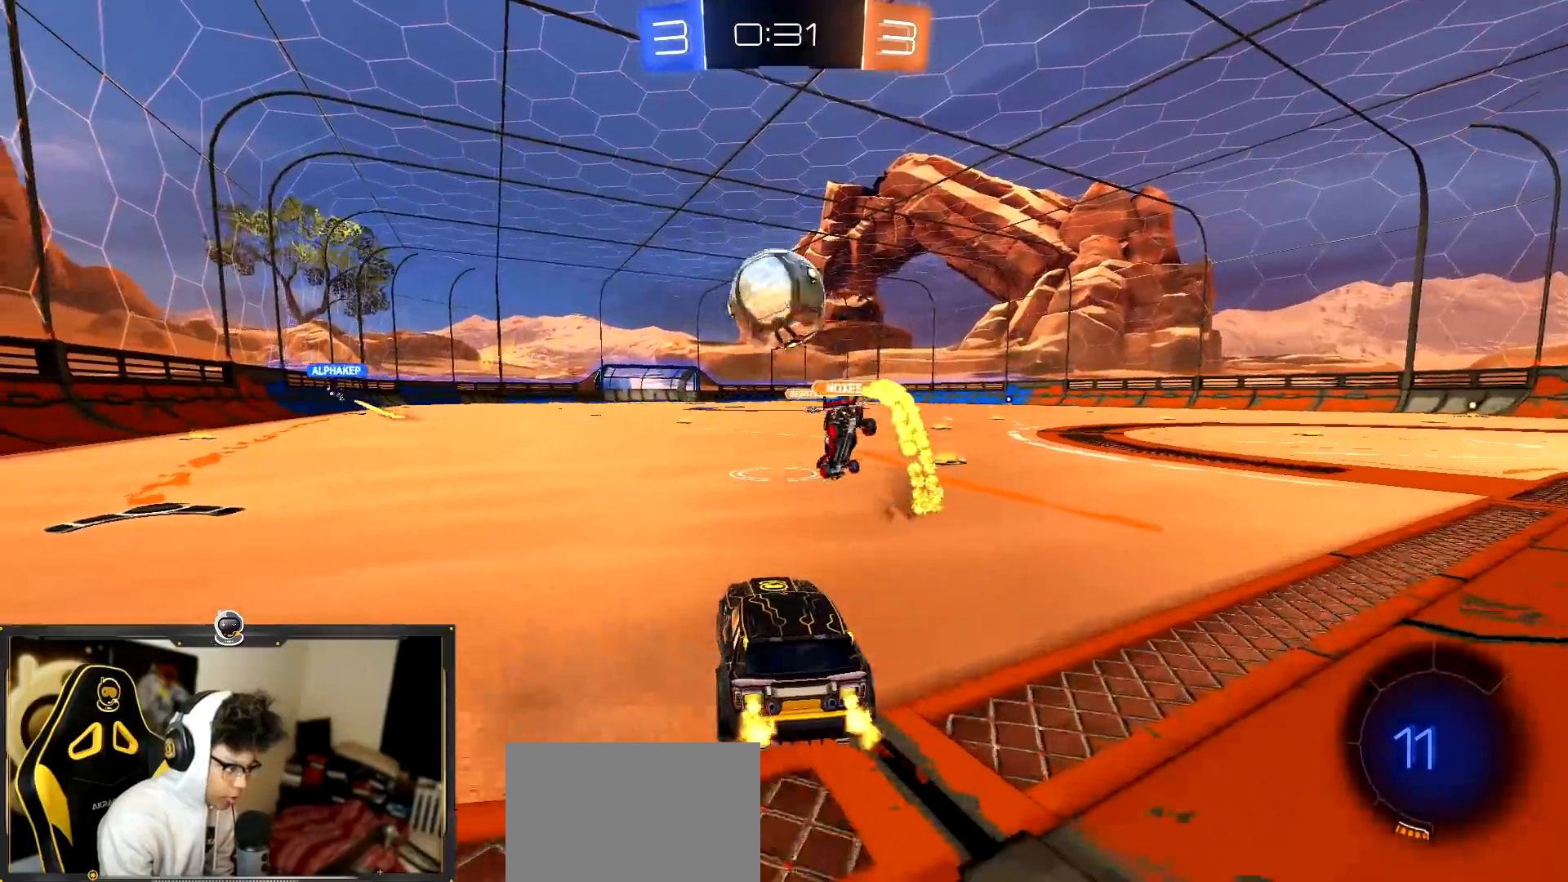
{"buttons": ["R1", "R2"], "left_stick": "down", "events": [[167, "left_stick", "down-right"], [267, "CROSS", "down"], [368, "CROSS", "up"], [368, "left_stick", "up-left"], [451, "left_stick", "down"]]}